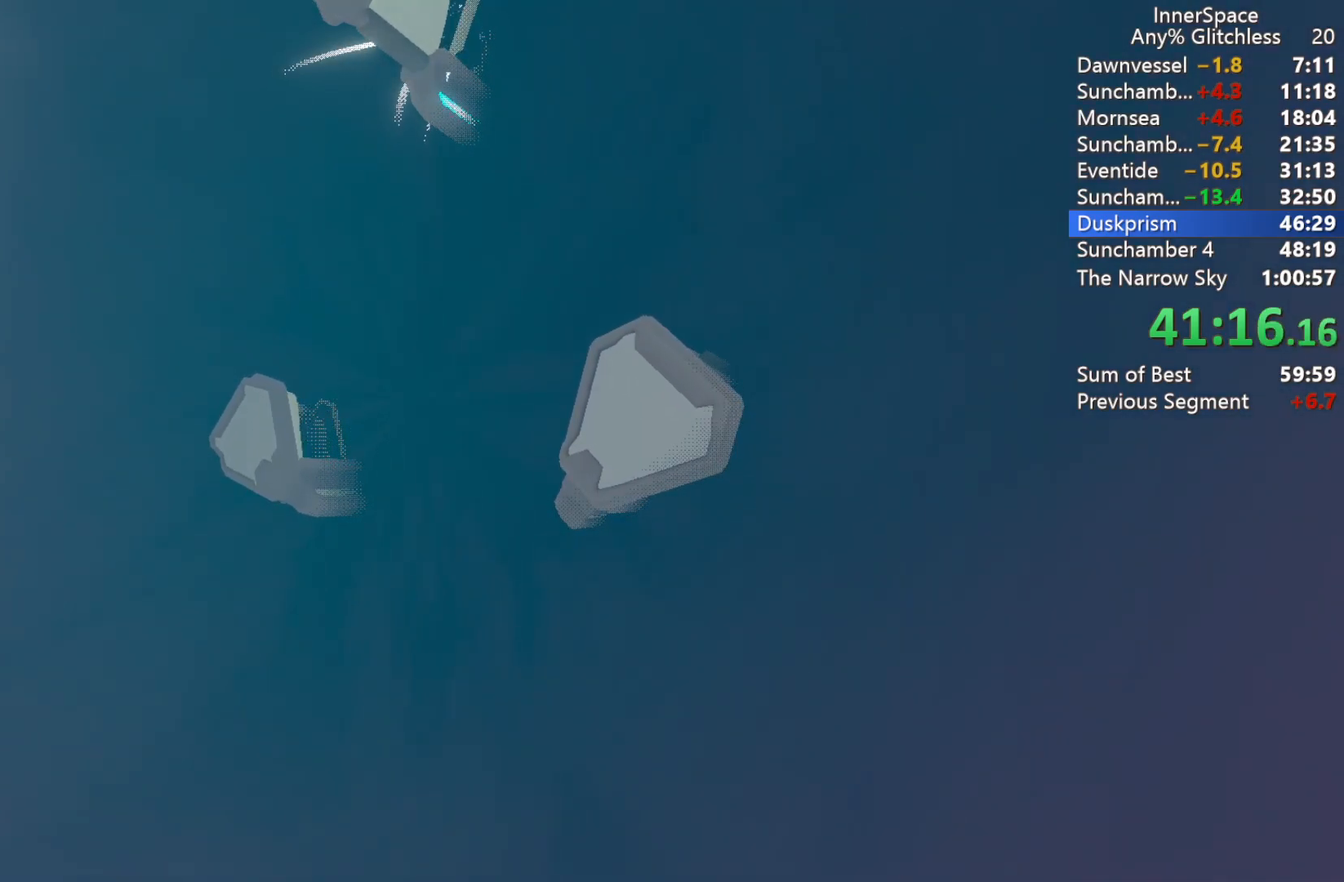
Gameplay with a controller (Xbox layout); each line is a JSON object with the inputs held at the frame after it. "events" lists button and stick changes between this image and that frame as [ms after this image, input, new state], when the widget could be followed in between.
{"buttons": [], "left_stick": "center", "right_stick": "up", "events": [[483, "right_stick", "up"]]}
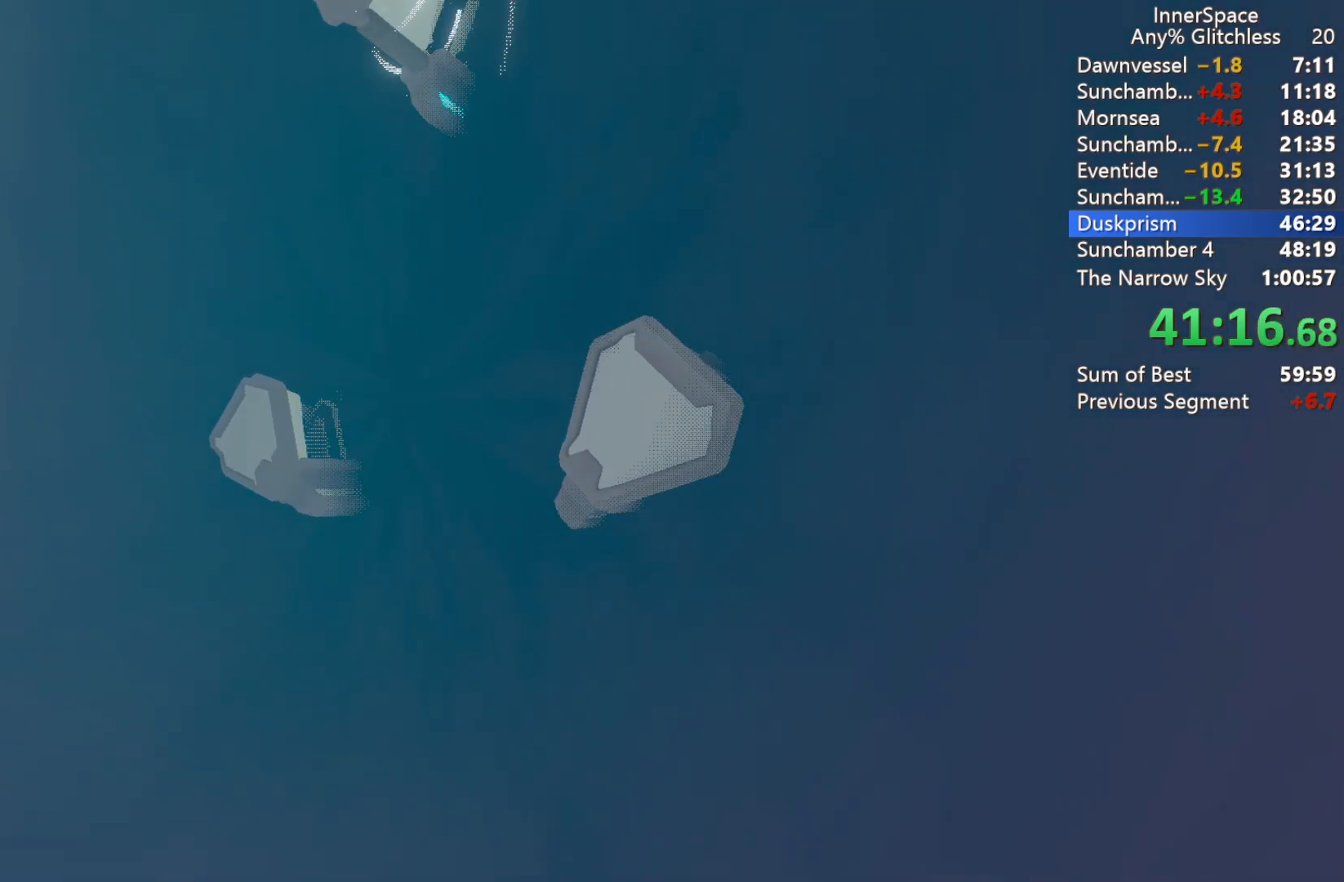
{"buttons": [], "left_stick": "center", "right_stick": "up", "events": []}
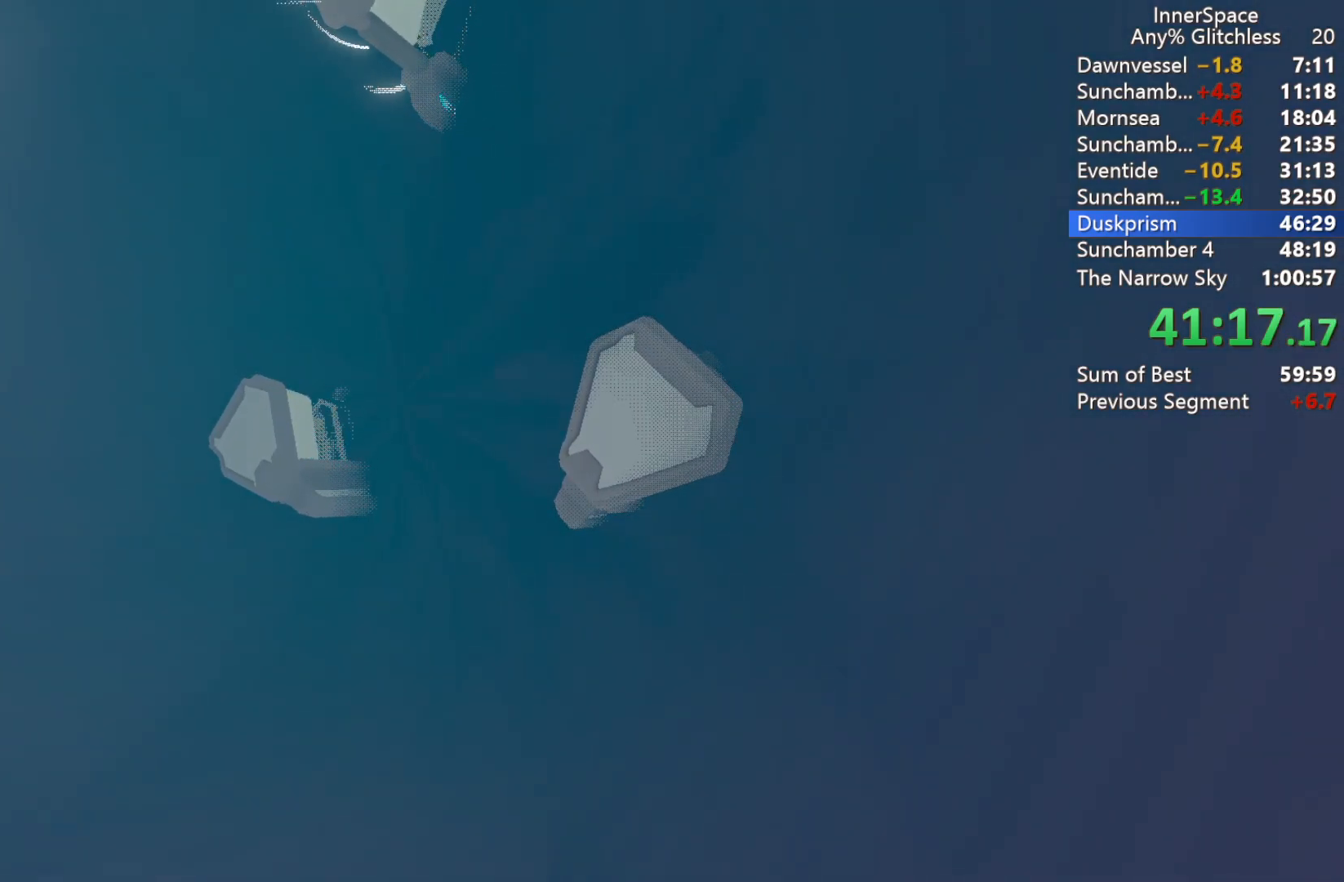
{"buttons": [], "left_stick": "center", "right_stick": "up", "events": []}
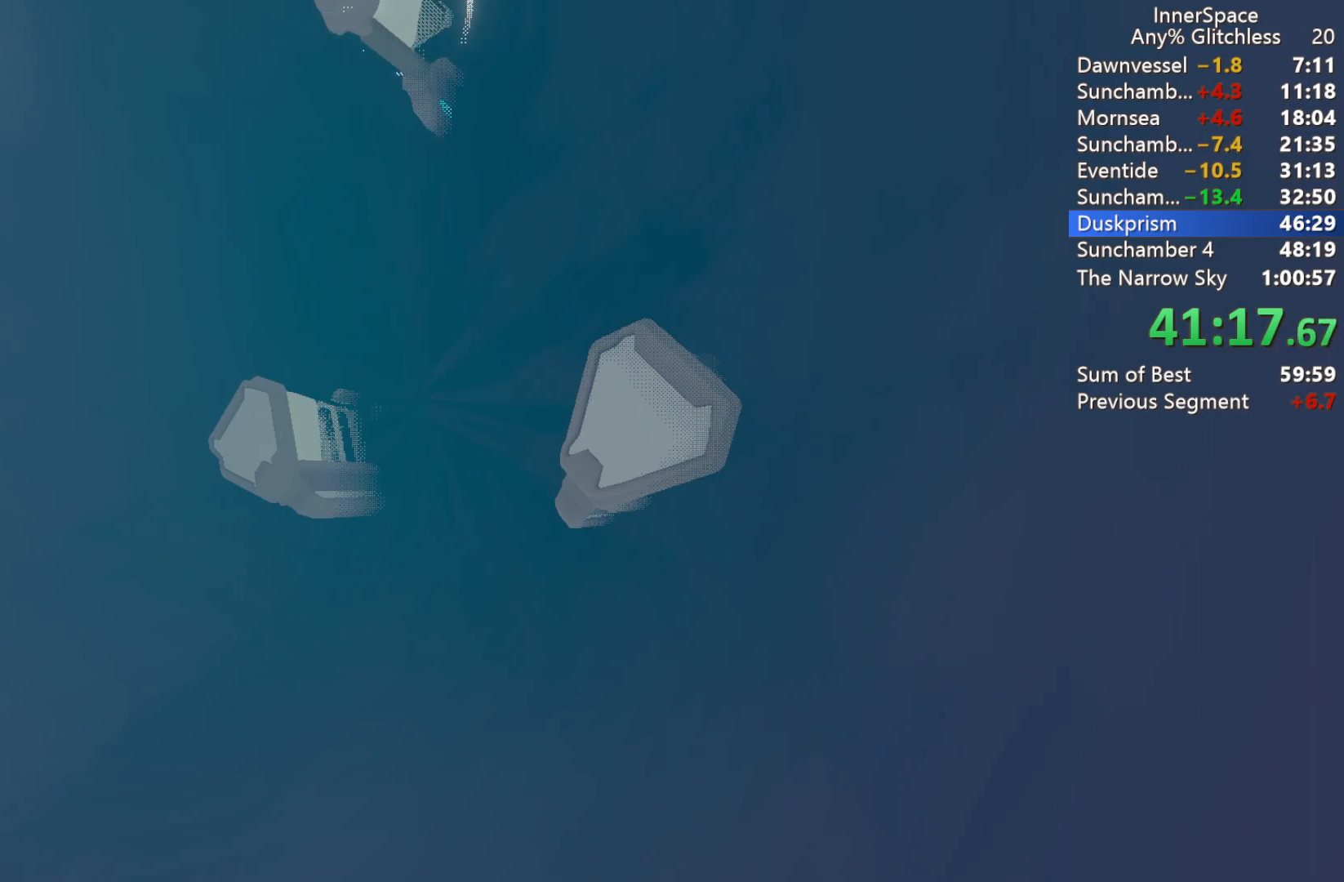
{"buttons": [], "left_stick": "center", "right_stick": "center", "events": [[33, "right_stick", "center"]]}